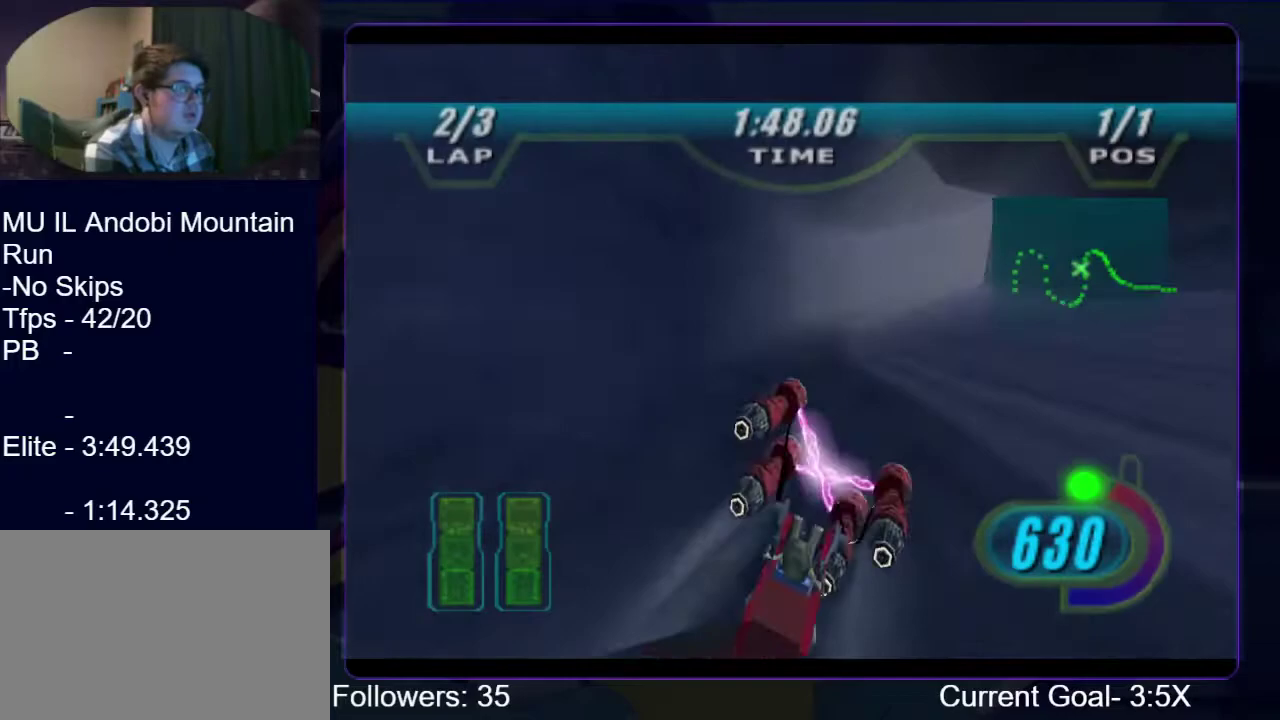
Gameplay with a controller (Xbox layout); each line is a JSON object with the inputs held at the frame after it (dt_ms = milliseconds from this image to that frame). "events" lists button and stick changes between this image and that frame as [ms after this image, input, new state], when the widget could be followed in between. This overlay highlights the sticks when they move; stick clicks (L3 R3) are not distinguishable. Not read: L3 R3 left_stick.
{"dt_ms": 500, "buttons": ["L1", "R1"], "right_stick": "center", "events": [[367, "R1", "down"]]}
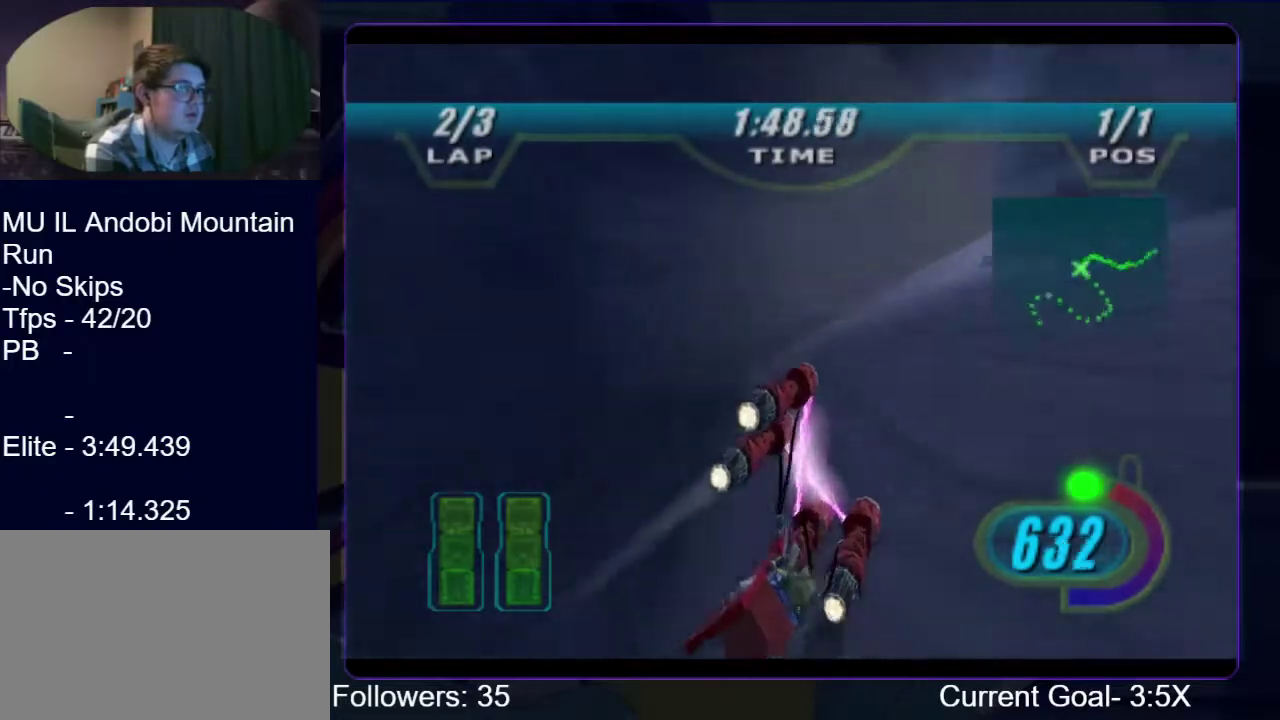
{"dt_ms": 500, "buttons": ["R1"], "right_stick": "center", "events": [[200, "L1", "up"]]}
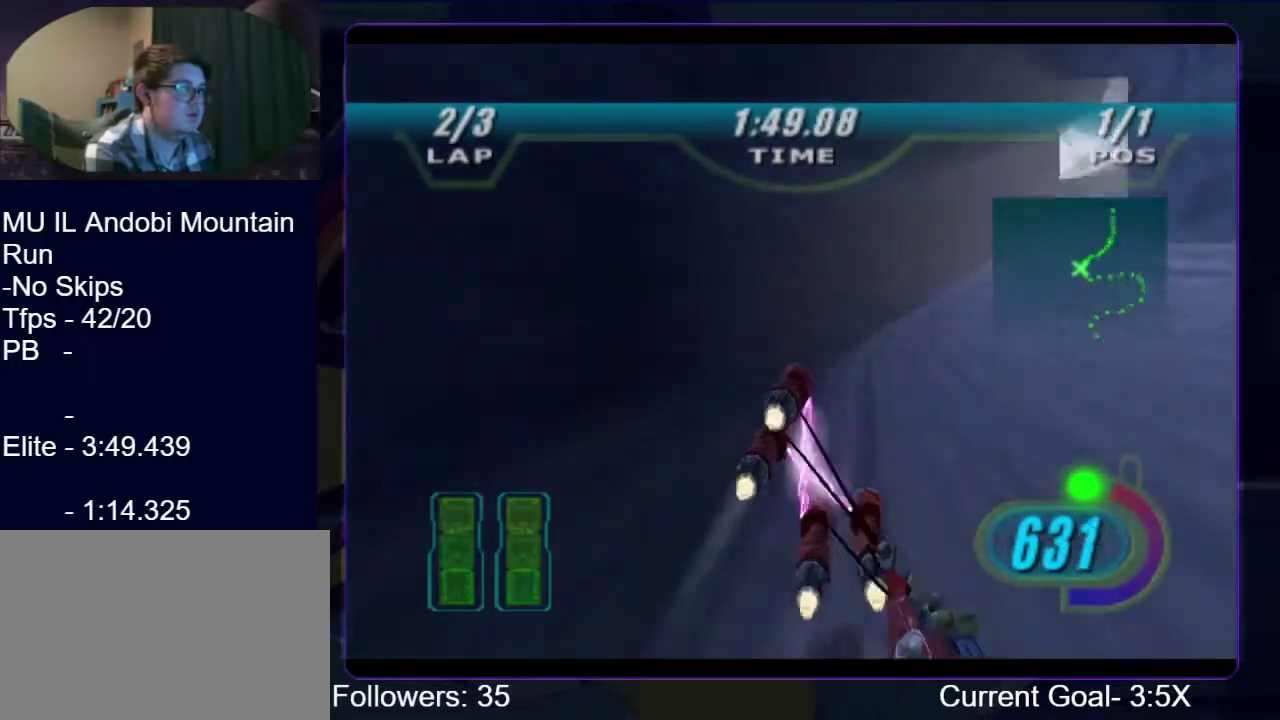
{"dt_ms": 500, "buttons": ["R1", "R2"], "right_stick": "center", "events": [[233, "R2", "down"]]}
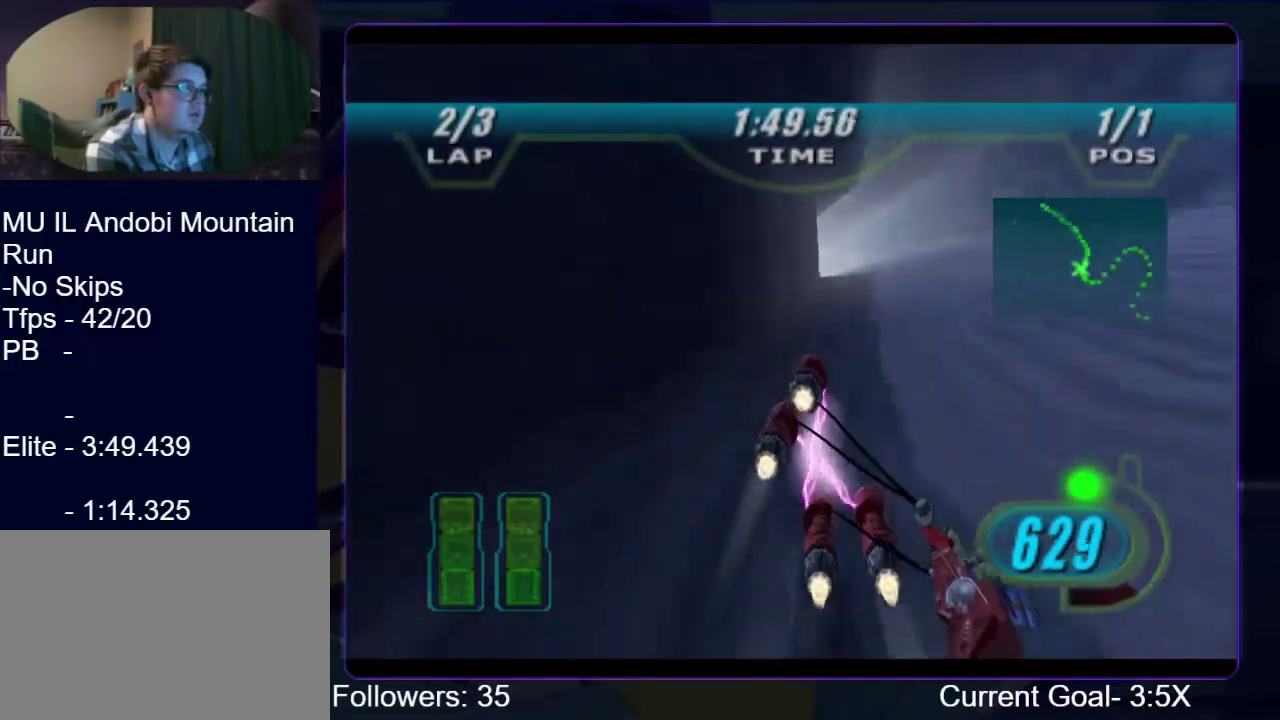
{"dt_ms": 500, "buttons": ["L1", "R1", "R2"], "right_stick": "center", "events": [[167, "L1", "down"]]}
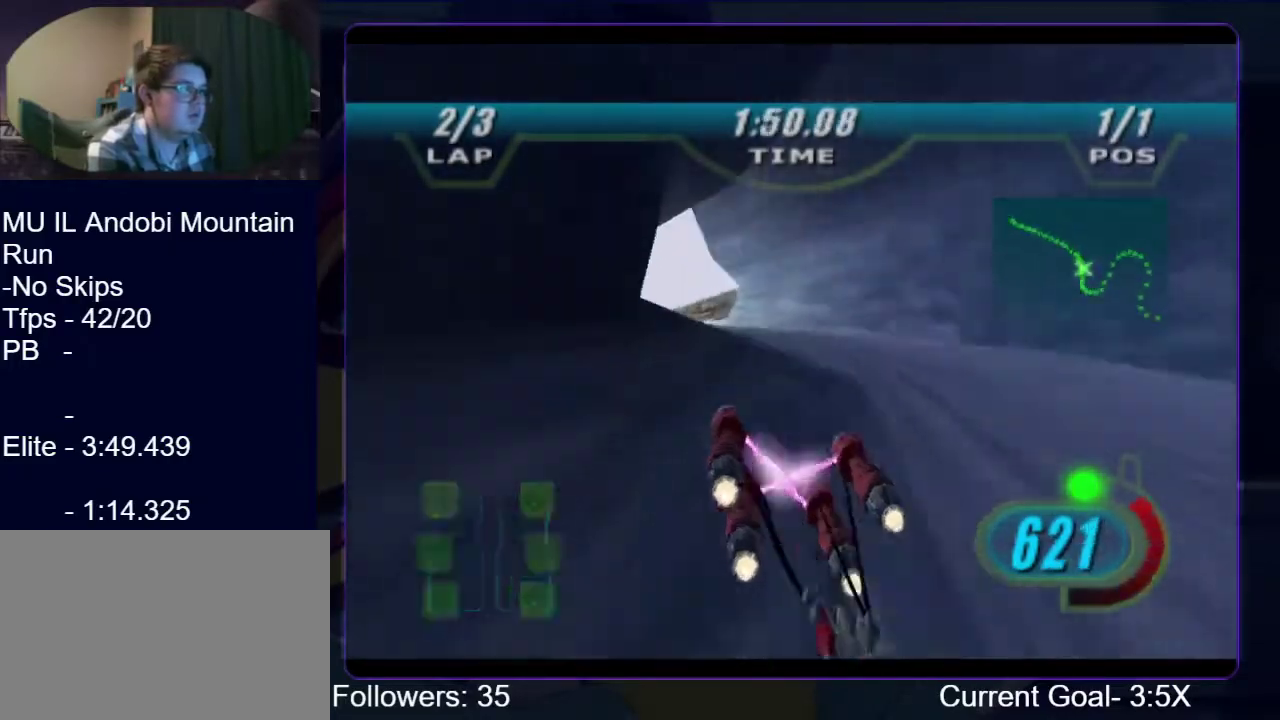
{"dt_ms": 500, "buttons": ["B", "R1"], "right_stick": "center", "events": [[100, "L1", "up"], [433, "B", "down"], [433, "R2", "up"]]}
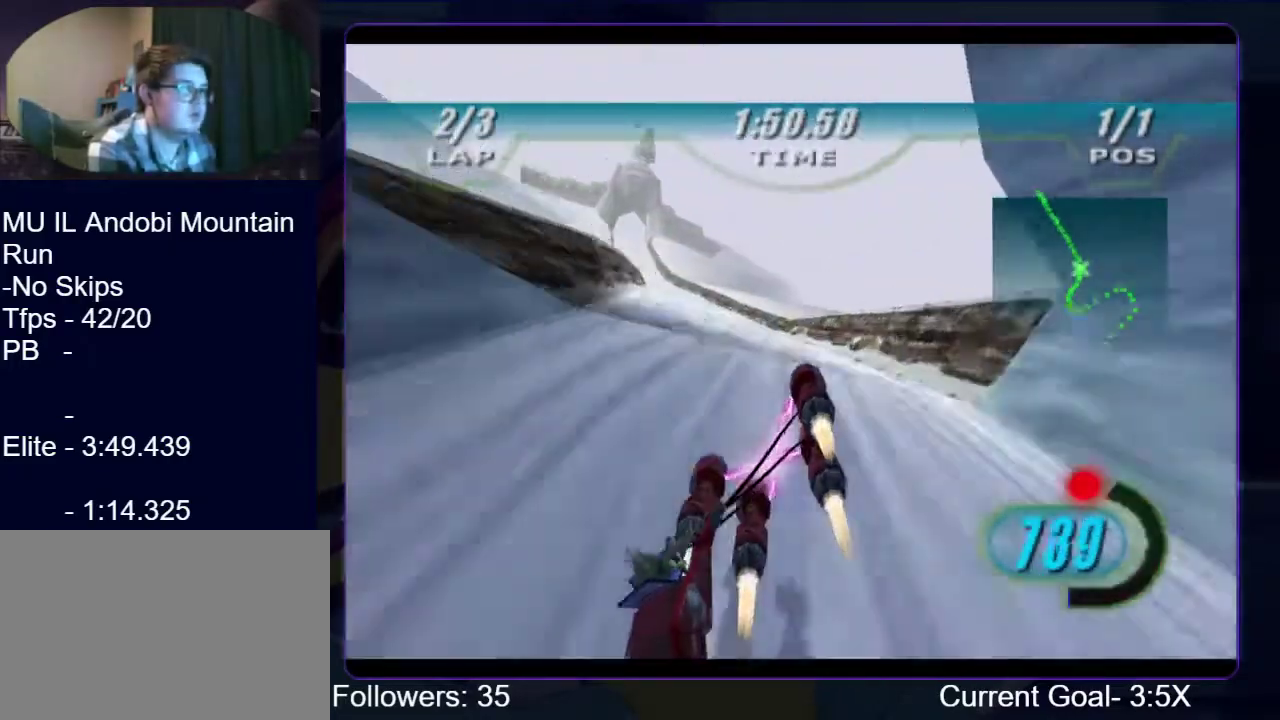
{"dt_ms": 500, "buttons": ["R1"], "right_stick": "down-left", "events": [[67, "B", "up"], [167, "right_stick", "down-left"]]}
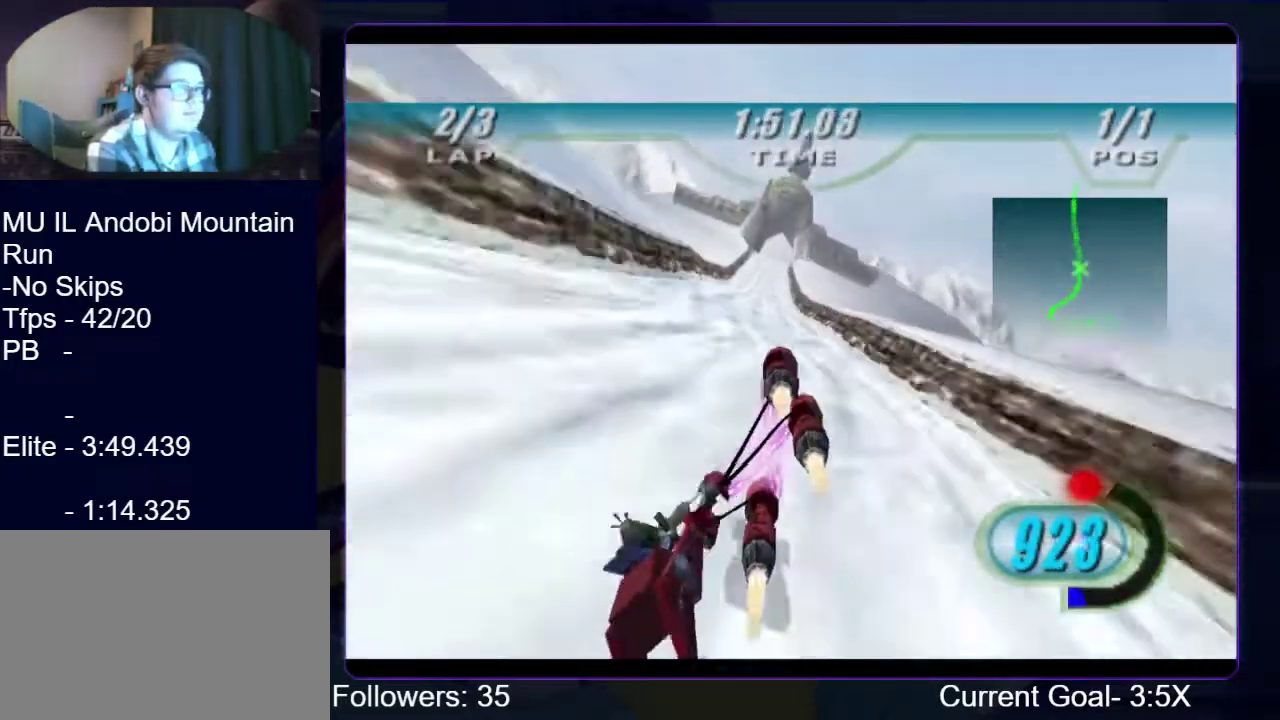
{"dt_ms": 500, "buttons": ["R1"], "right_stick": "down-left", "events": []}
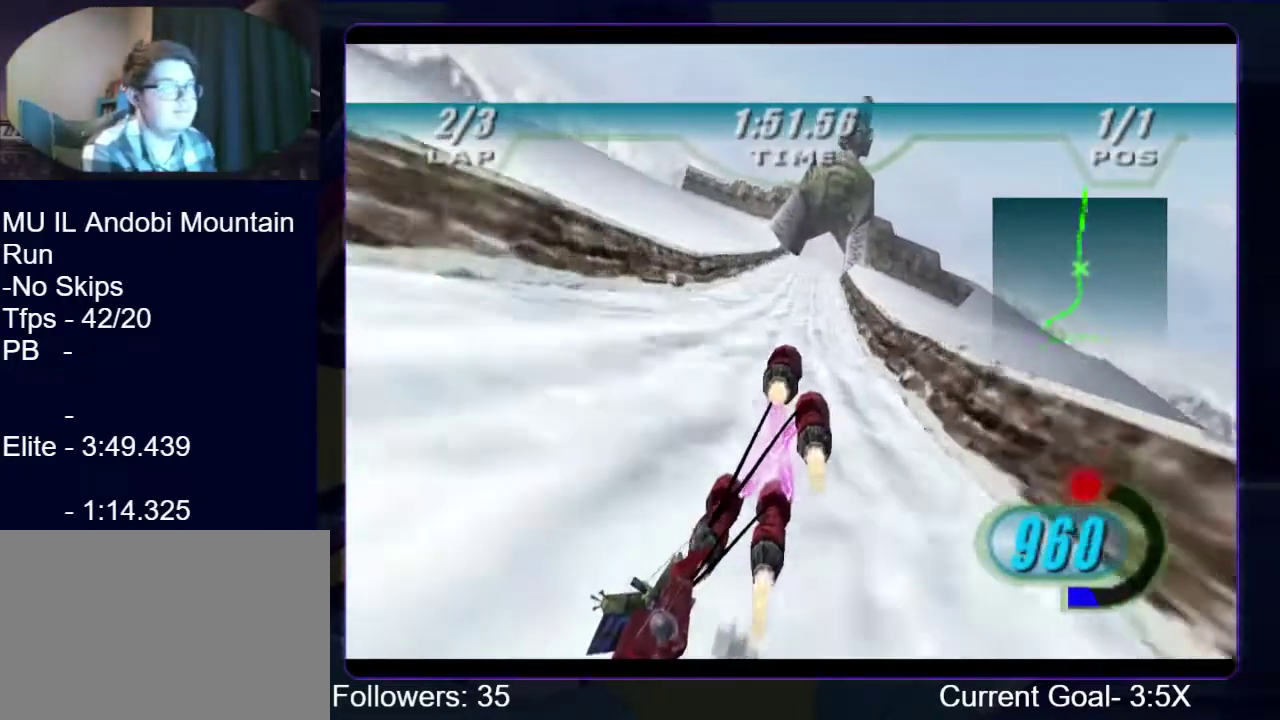
{"dt_ms": 500, "buttons": ["R1"], "right_stick": "down-left", "events": []}
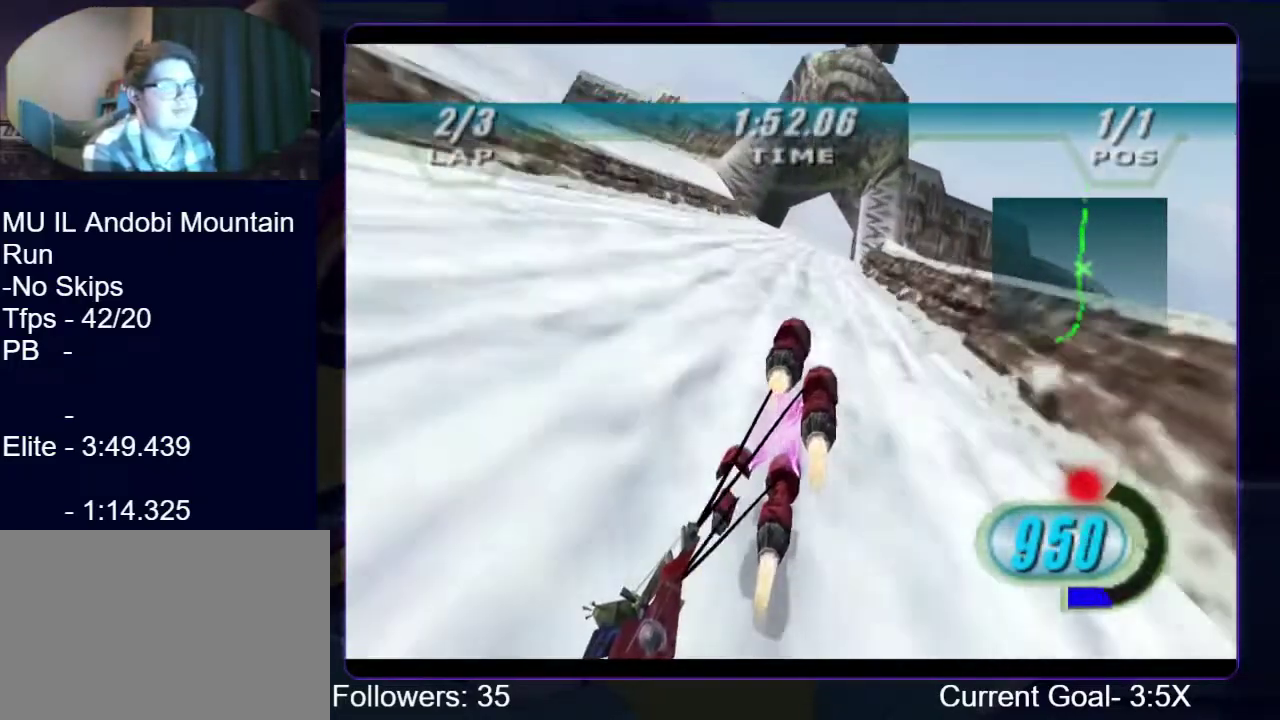
{"dt_ms": 500, "buttons": ["R1"], "right_stick": "center", "events": [[367, "right_stick", "center"]]}
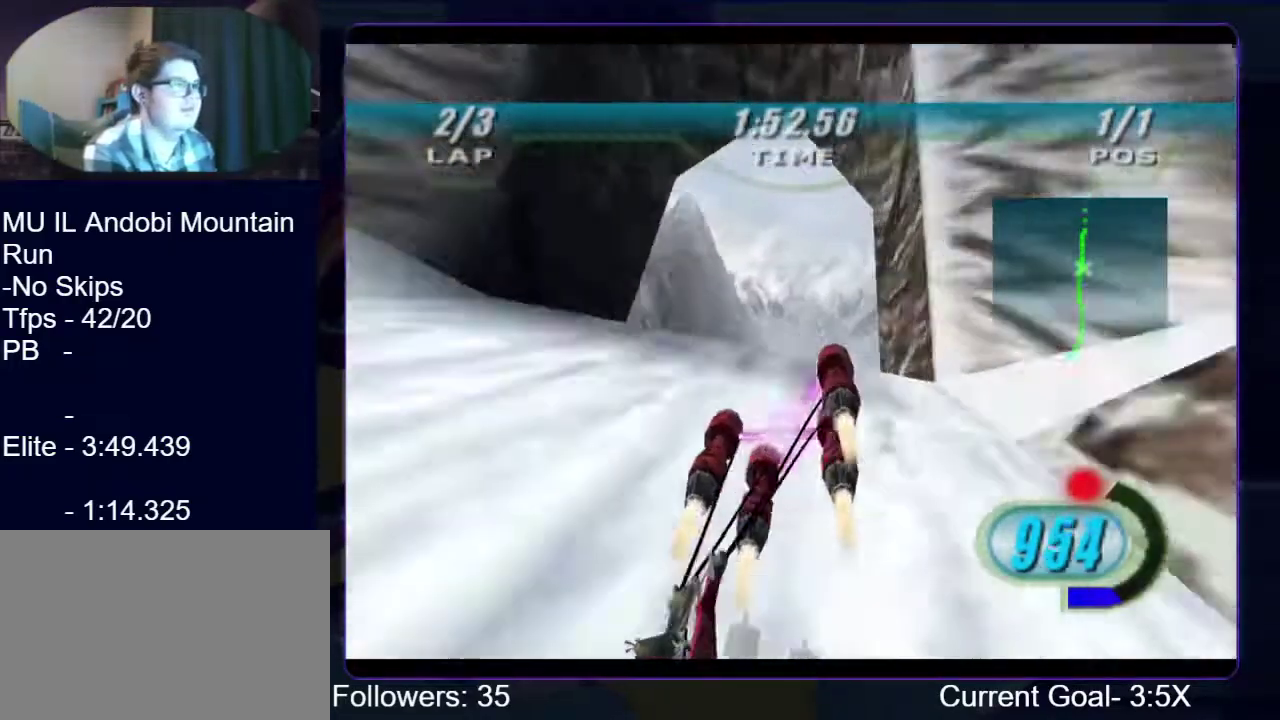
{"dt_ms": 500, "buttons": ["R1"], "right_stick": "center", "events": []}
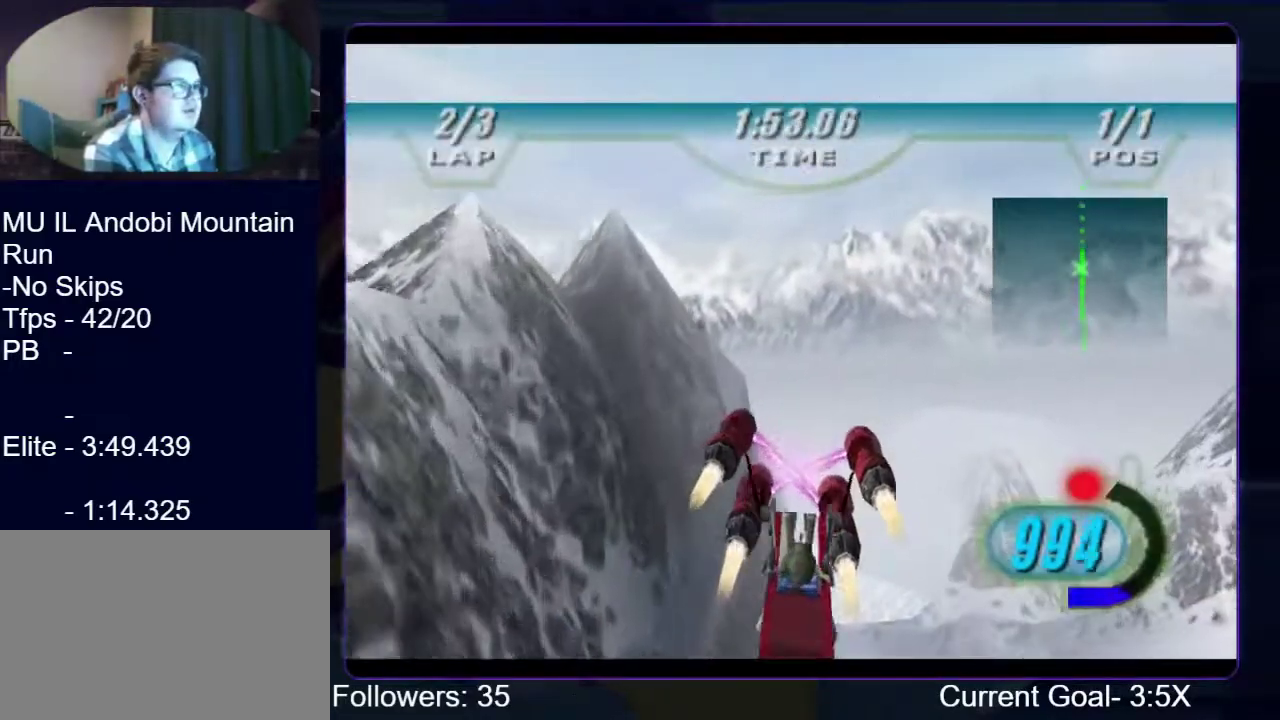
{"dt_ms": 500, "buttons": ["R1"], "right_stick": "center", "events": []}
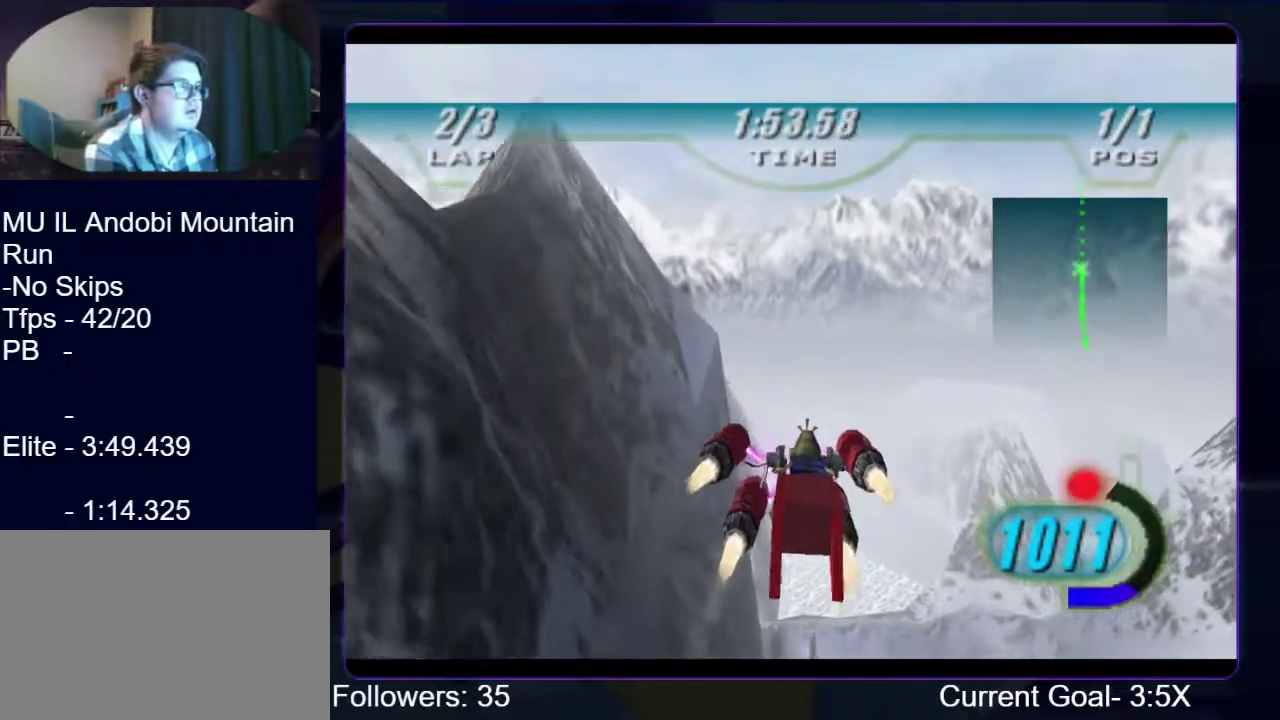
{"dt_ms": 500, "buttons": ["R1"], "right_stick": "center", "events": []}
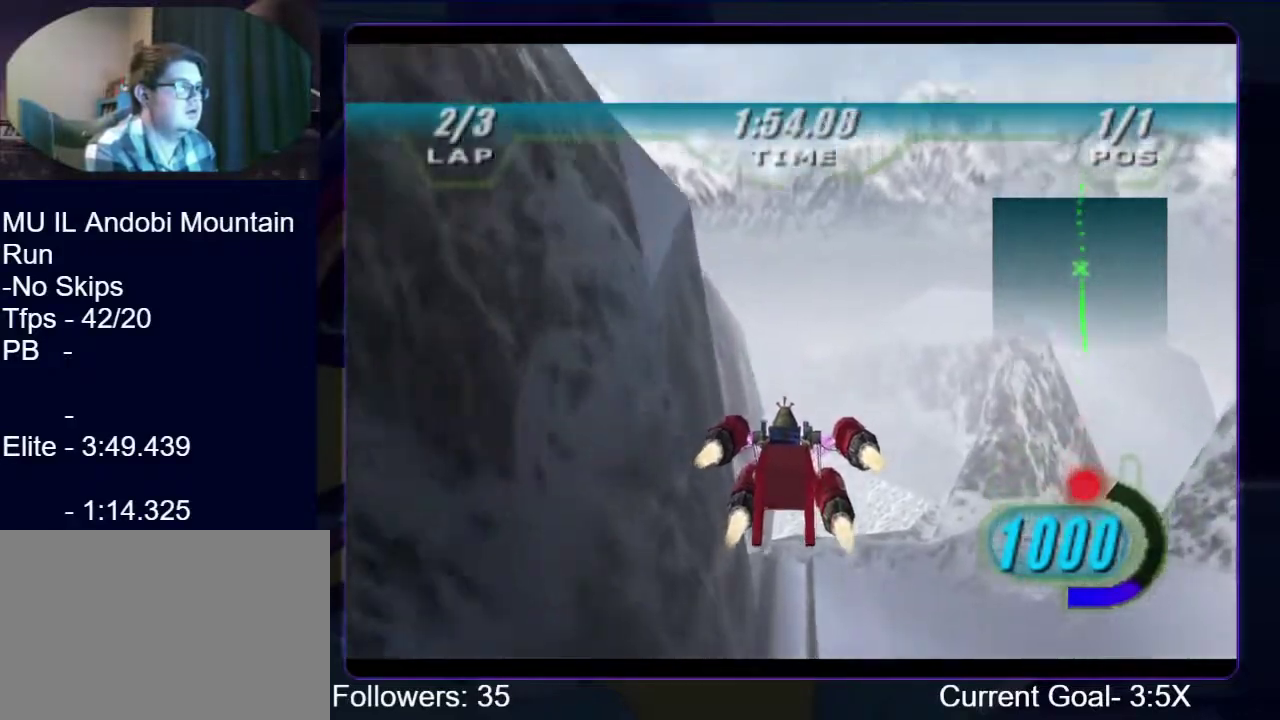
{"dt_ms": 500, "buttons": ["R1"], "right_stick": "center", "events": []}
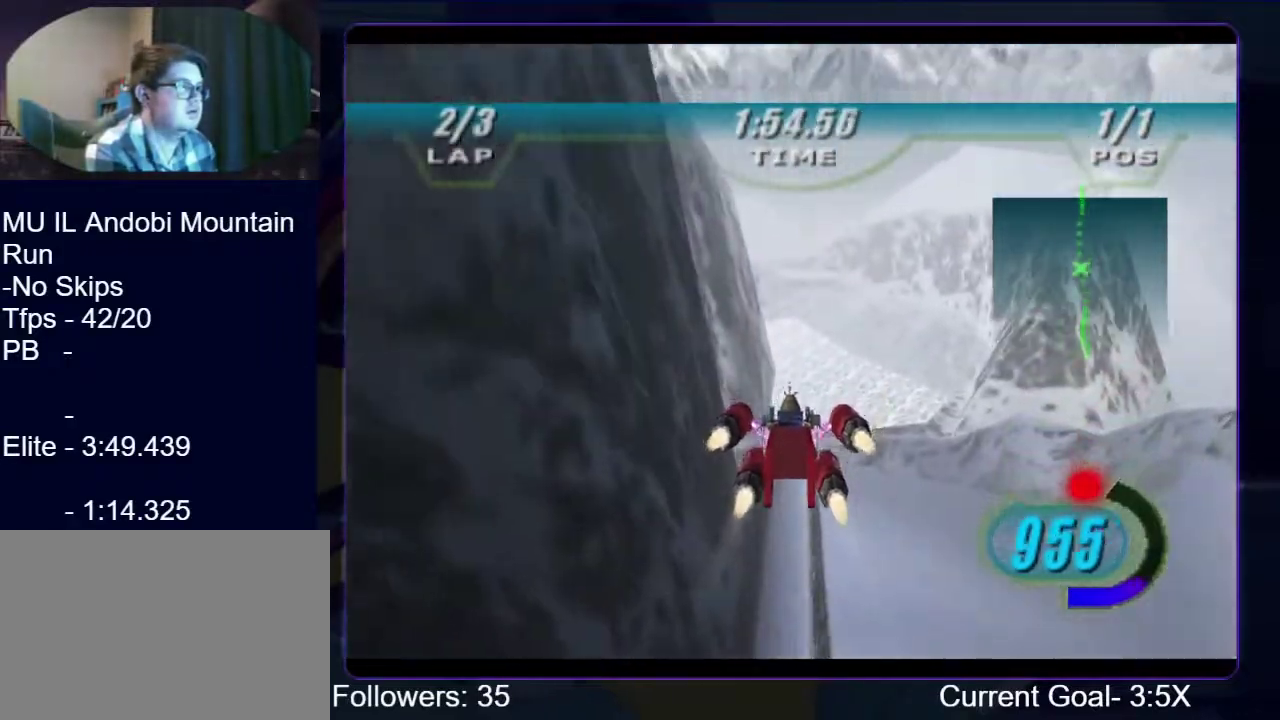
{"dt_ms": 500, "buttons": ["R1"], "right_stick": "center", "events": []}
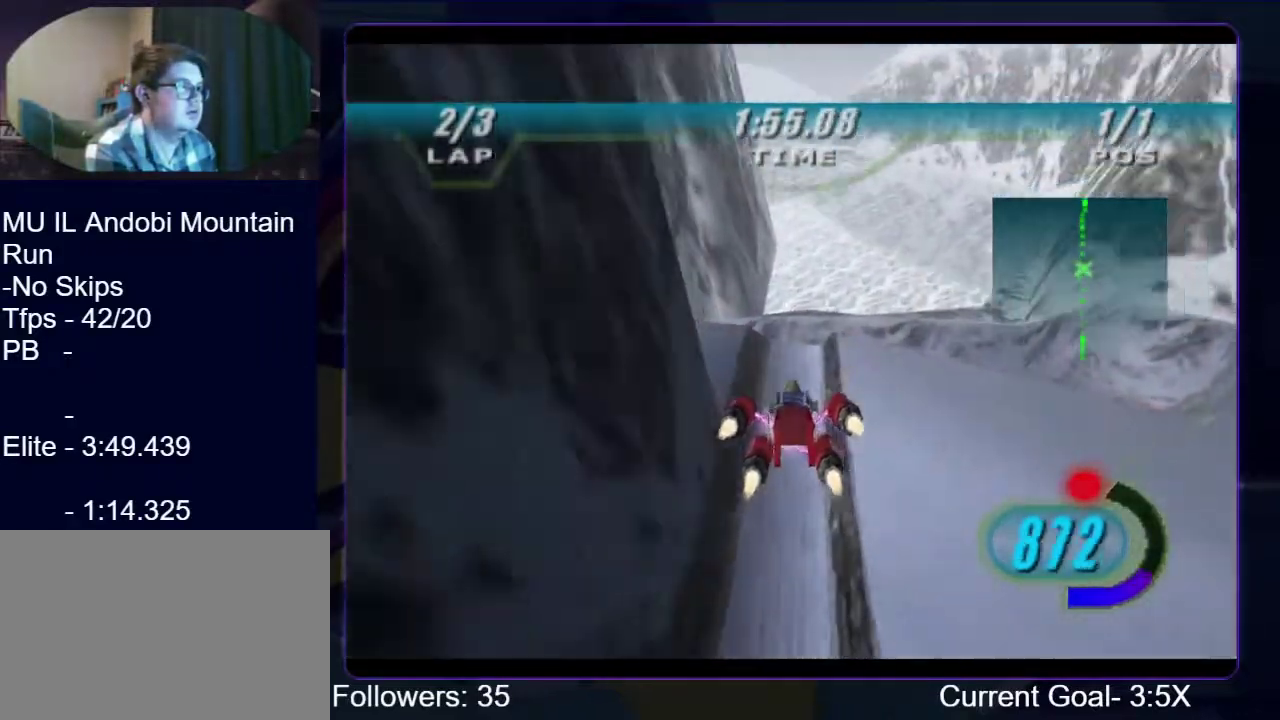
{"dt_ms": 500, "buttons": ["R1"], "right_stick": "center", "events": [[333, "R1", "up"], [467, "R1", "down"]]}
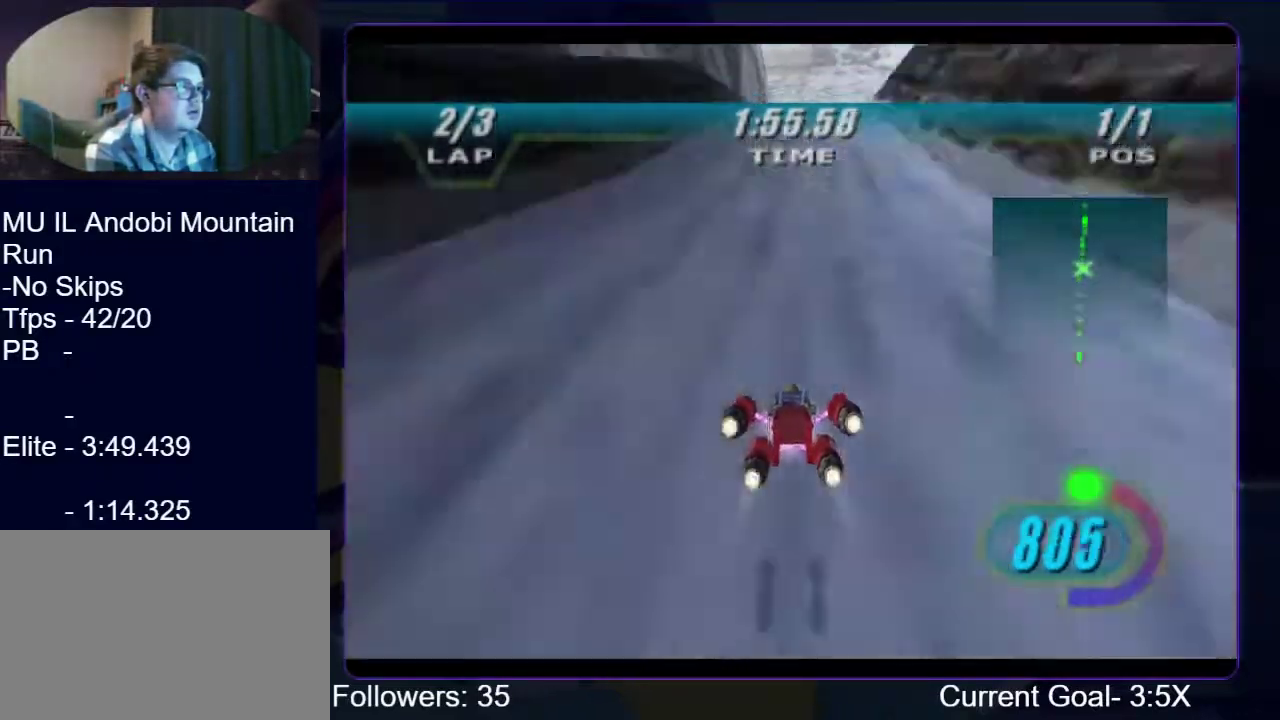
{"dt_ms": 500, "buttons": ["R1", "R2"], "right_stick": "center", "events": [[67, "R2", "down"]]}
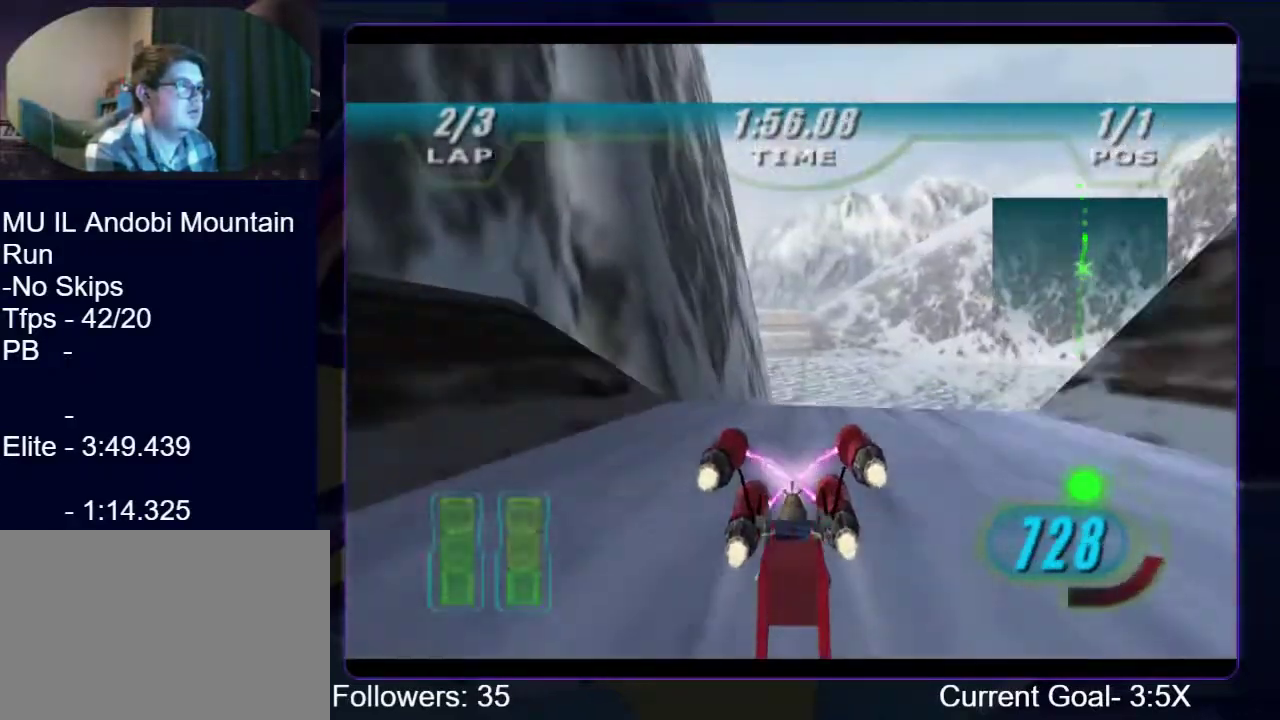
{"dt_ms": 500, "buttons": ["R1", "R2"], "right_stick": "center", "events": []}
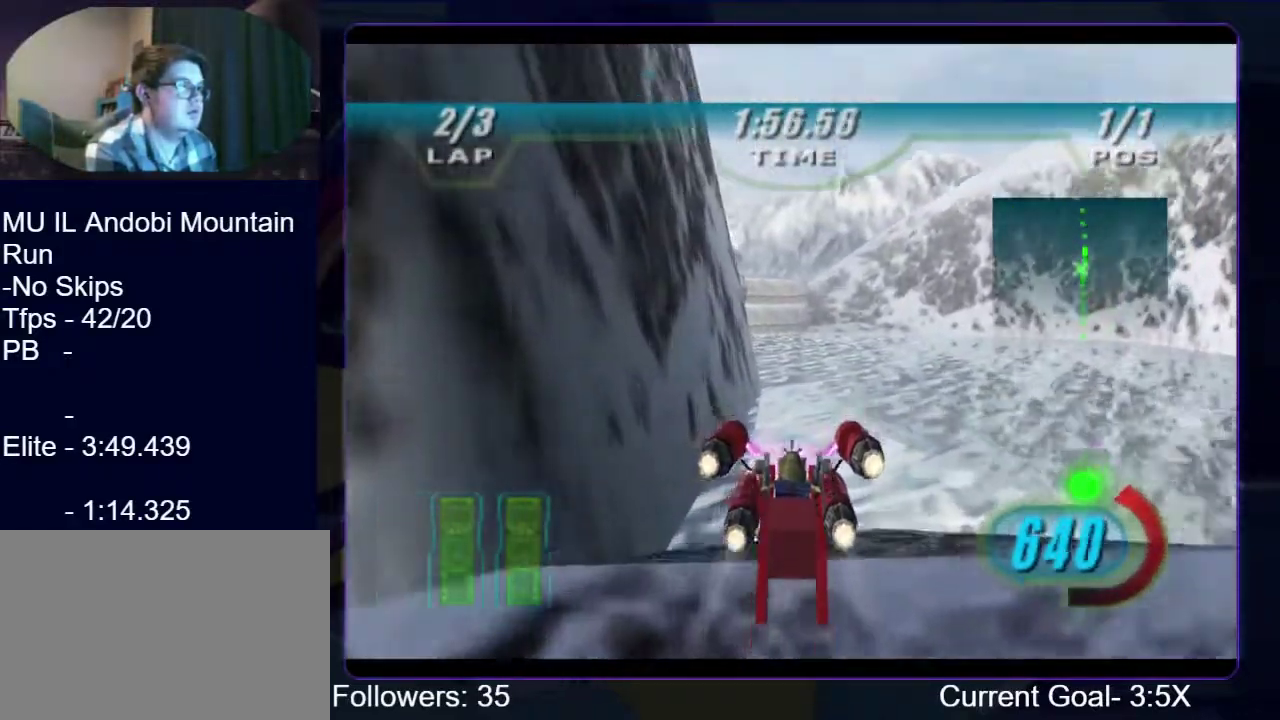
{"dt_ms": 500, "buttons": ["R1", "R2"], "right_stick": "center", "events": []}
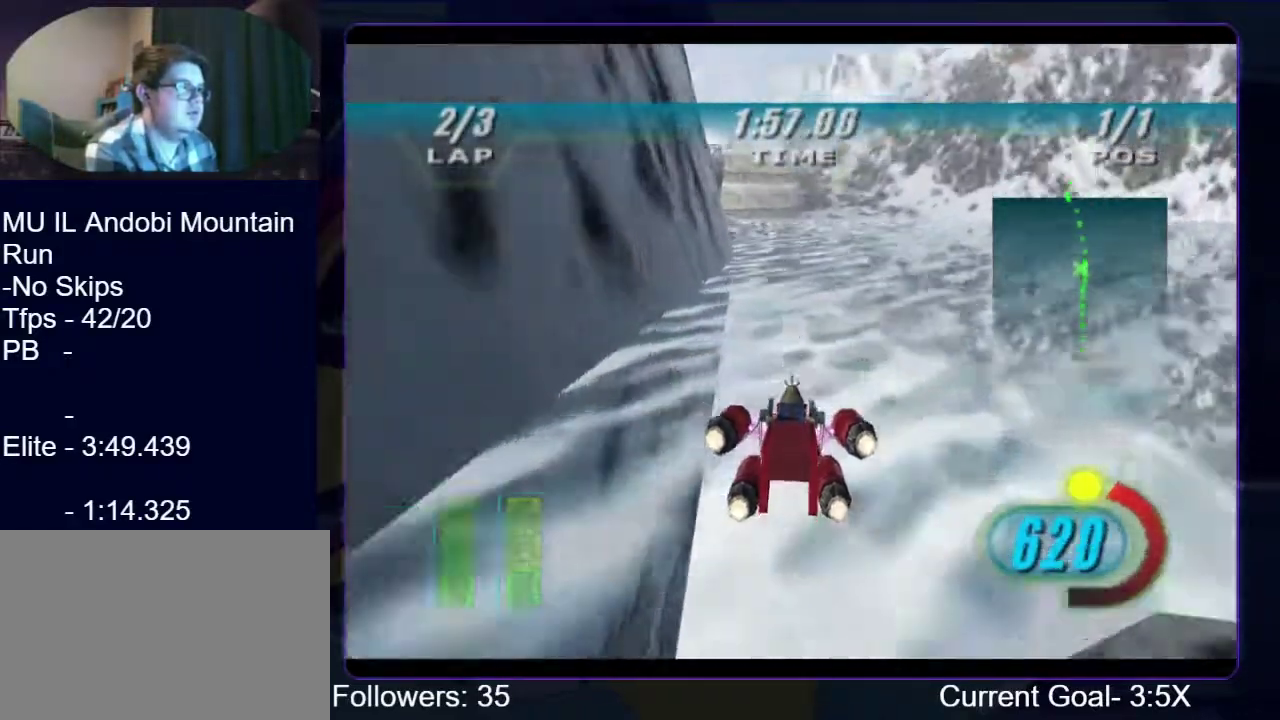
{"dt_ms": 500, "buttons": ["B", "R1"], "right_stick": "center", "events": [[500, "B", "down"], [500, "R2", "up"]]}
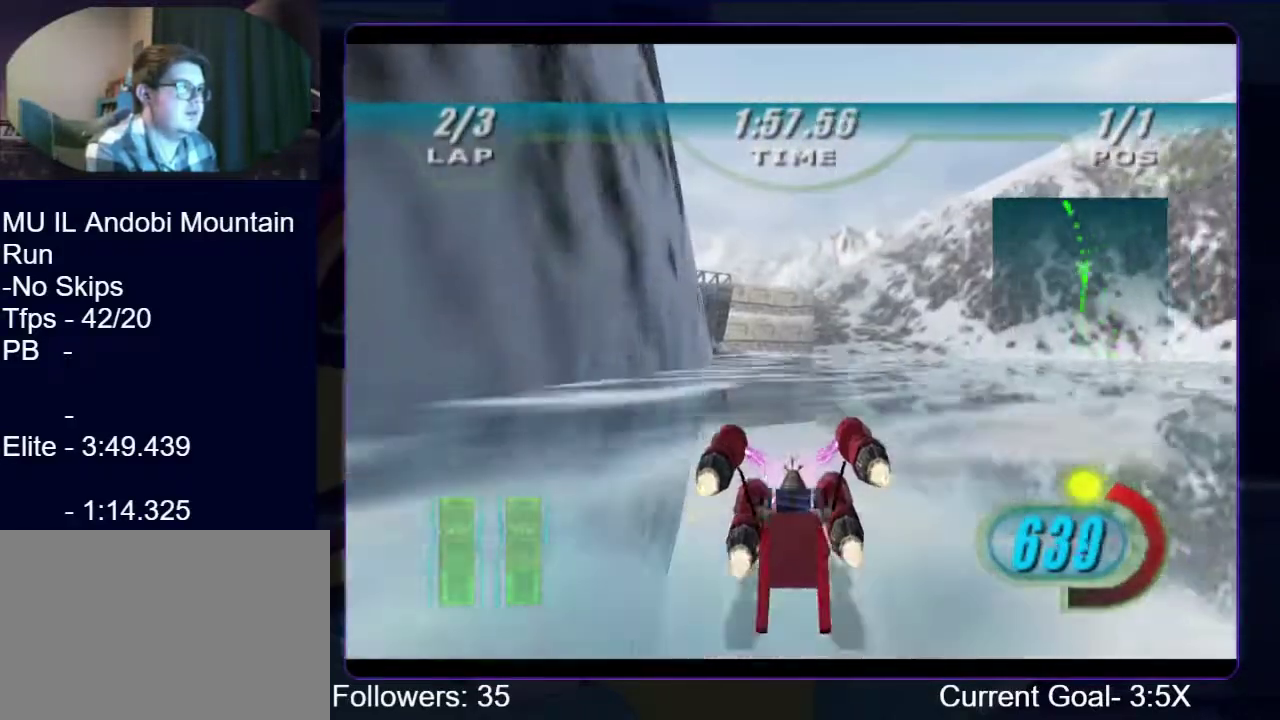
{"dt_ms": 500, "buttons": ["R1"], "right_stick": "center", "events": [[133, "B", "up"]]}
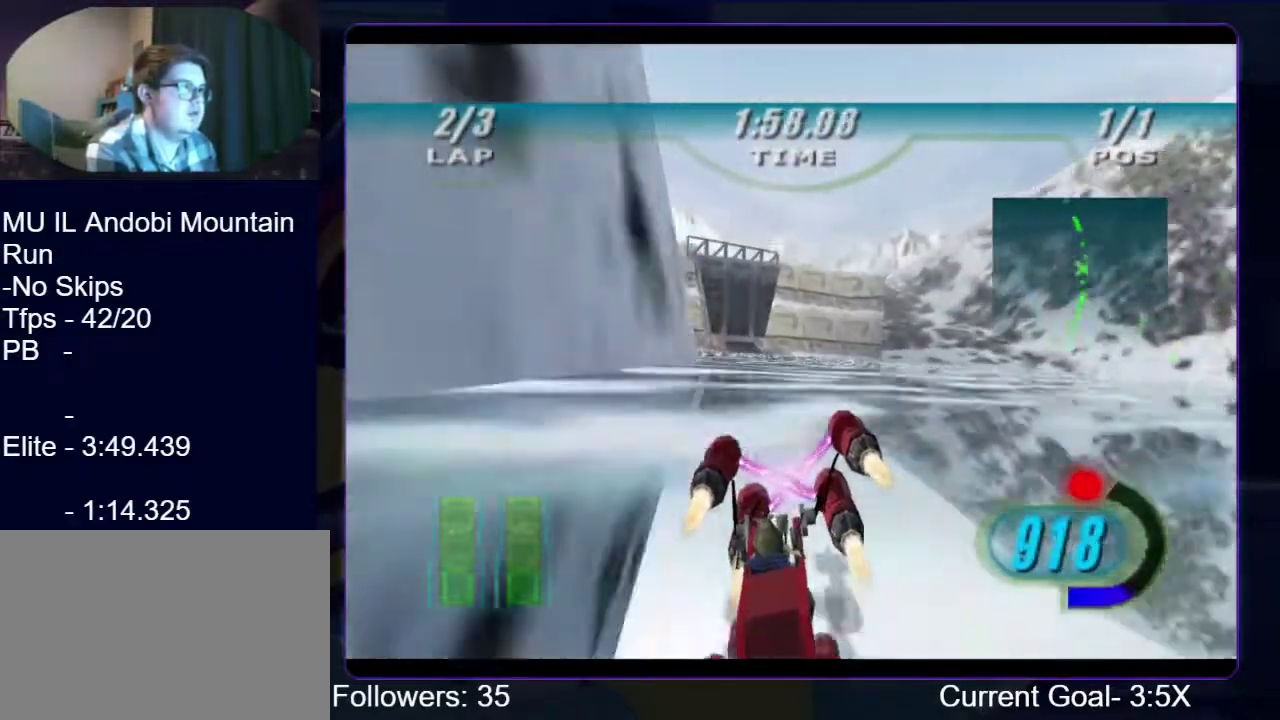
{"dt_ms": 500, "buttons": ["R1"], "right_stick": "down-left", "events": [[333, "right_stick", "left"], [400, "right_stick", "down-left"]]}
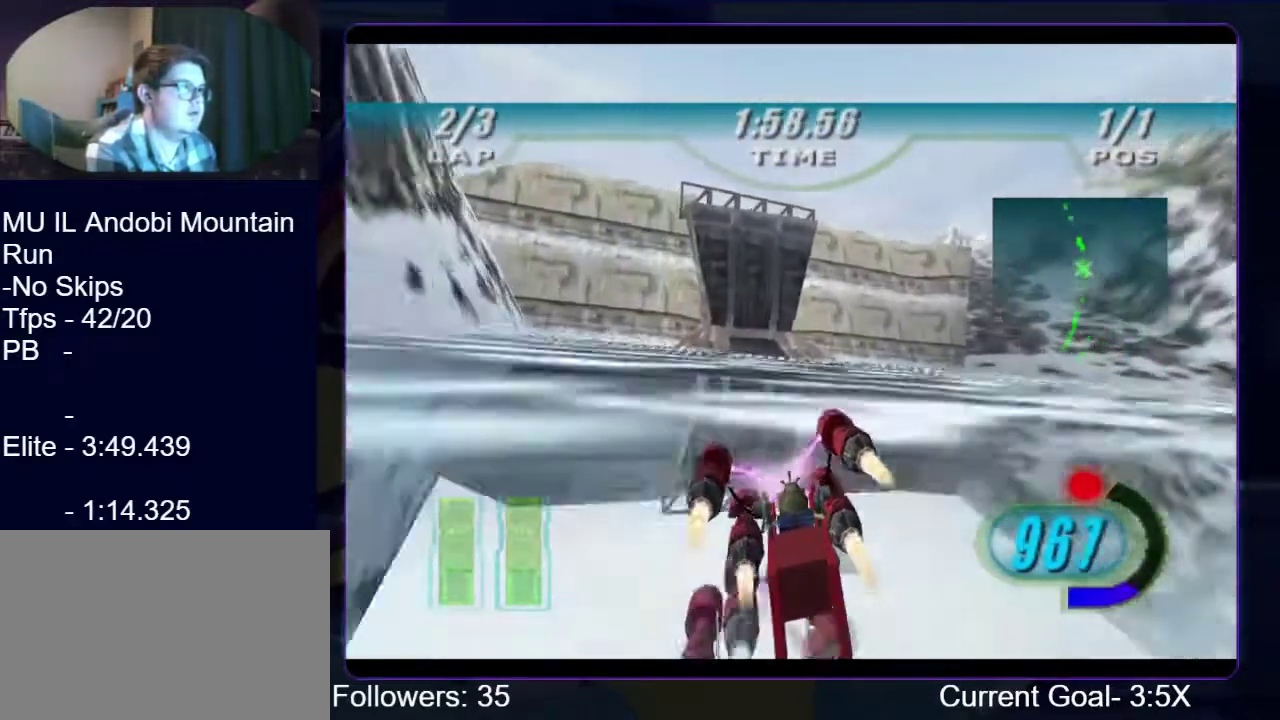
{"dt_ms": 500, "buttons": ["R1"], "right_stick": "down-left", "events": []}
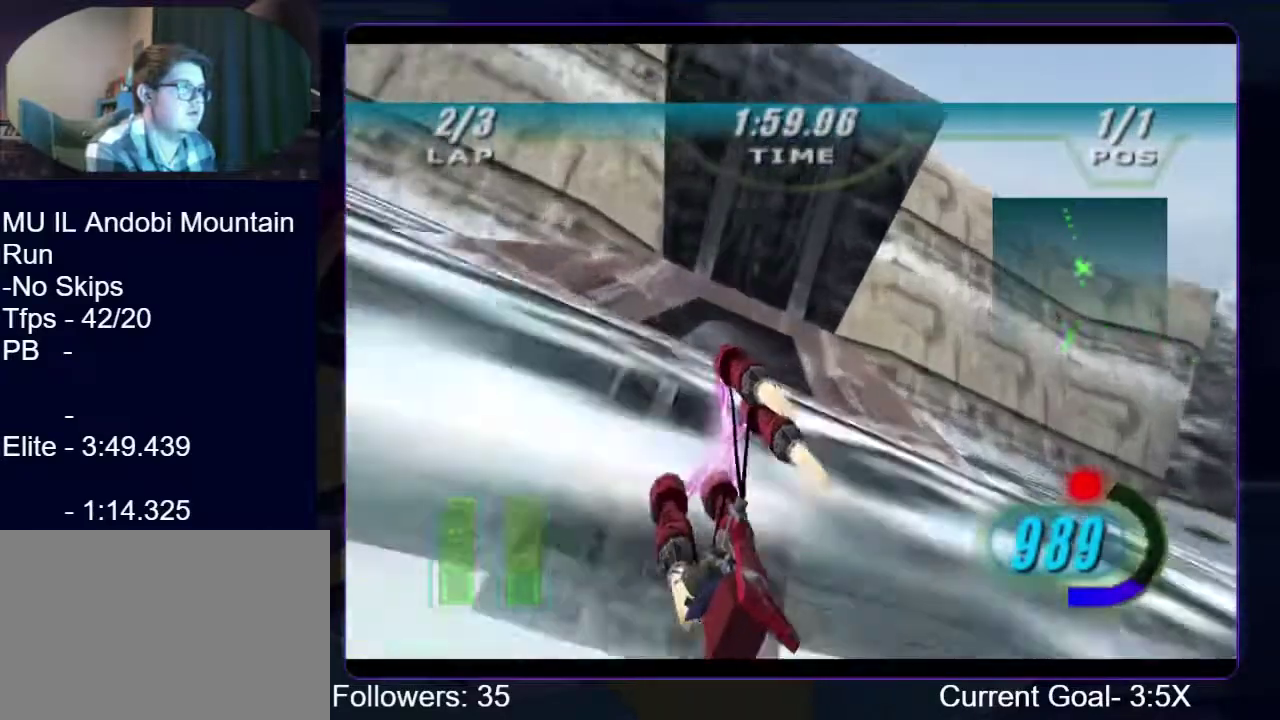
{"dt_ms": 500, "buttons": ["R1"], "right_stick": "down-left", "events": []}
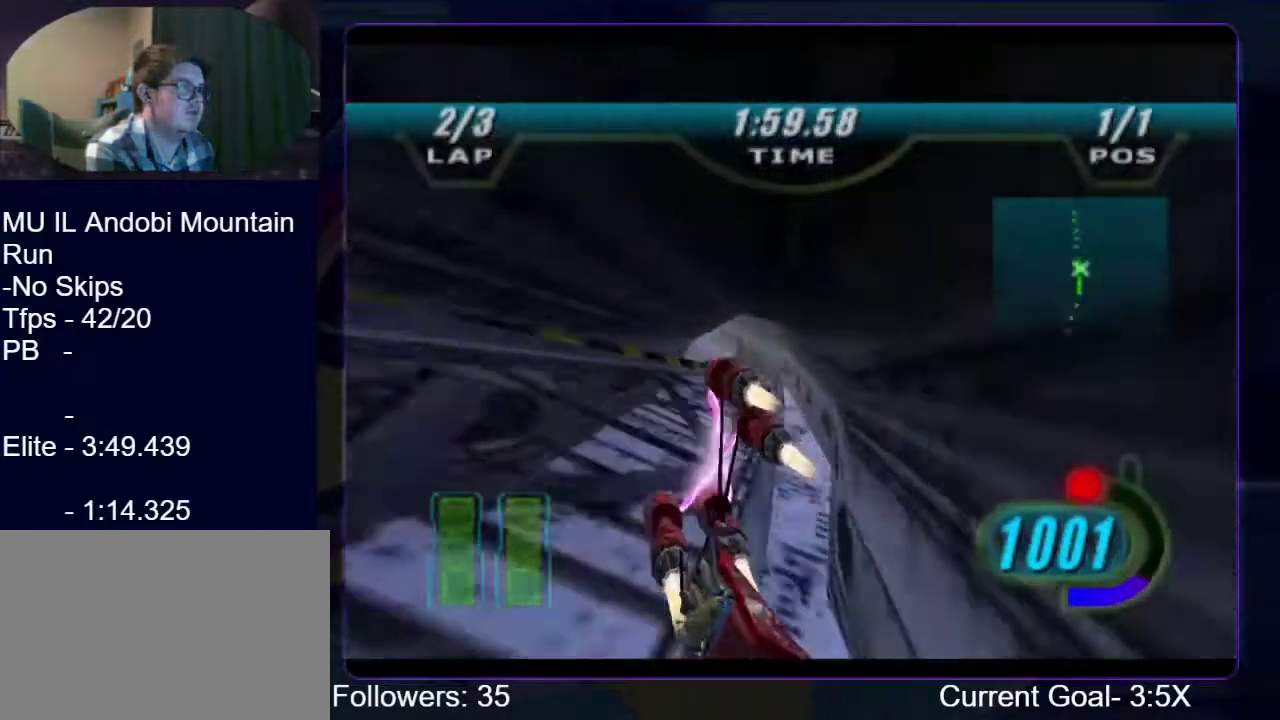
{"dt_ms": 500, "buttons": ["R1"], "right_stick": "down-left", "events": []}
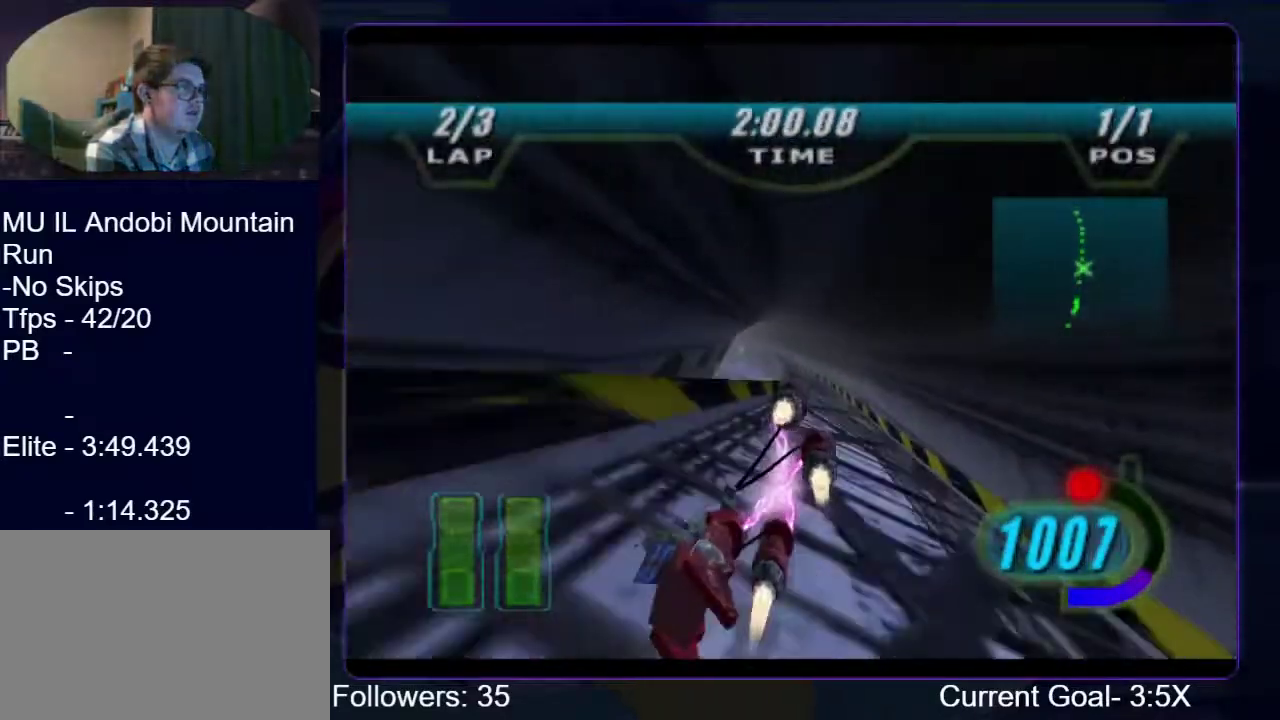
{"dt_ms": 500, "buttons": ["R1"], "right_stick": "down-left", "events": []}
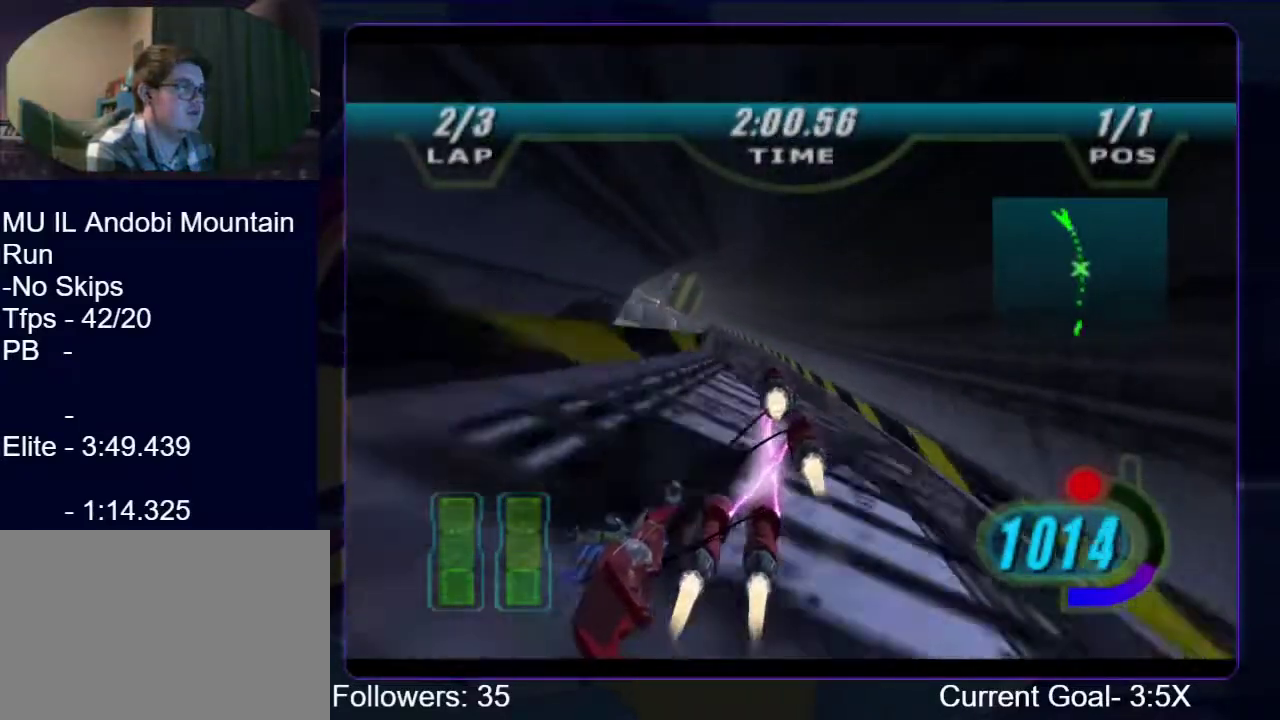
{"dt_ms": 500, "buttons": ["L1", "R1"], "right_stick": "down-left", "events": [[133, "L1", "down"]]}
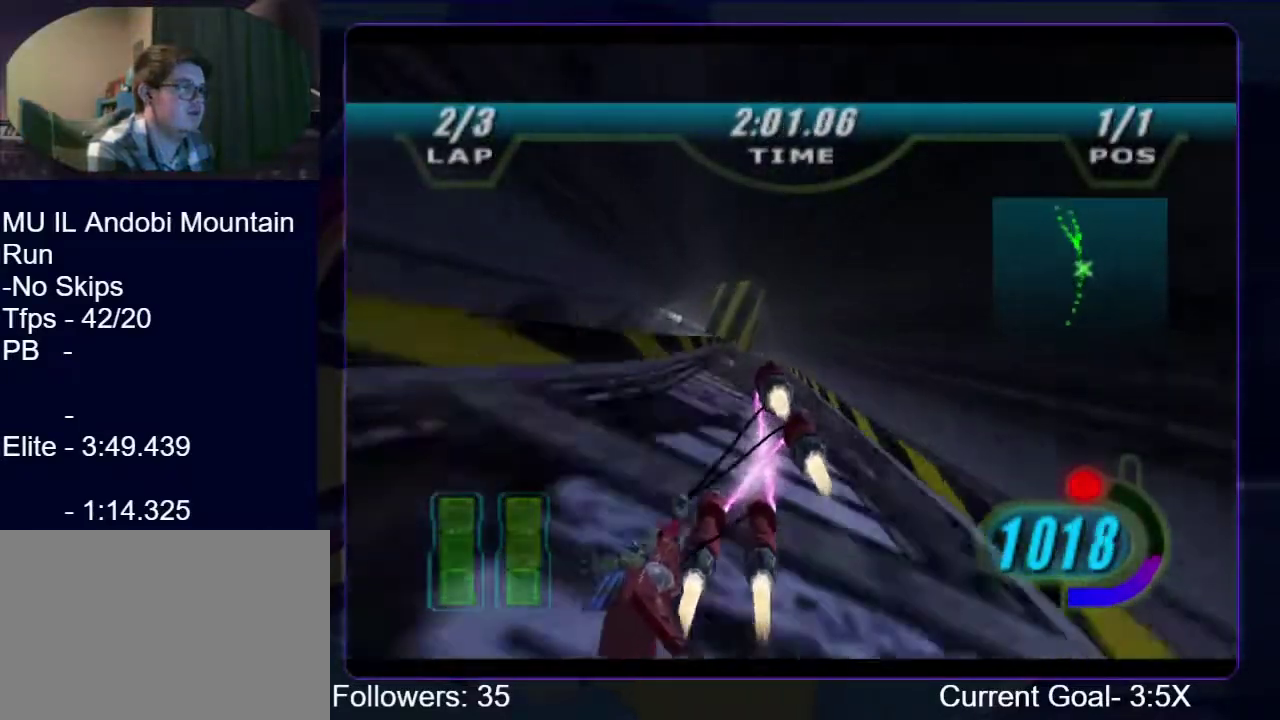
{"dt_ms": 500, "buttons": ["R1"], "right_stick": "down-left", "events": [[333, "L1", "up"]]}
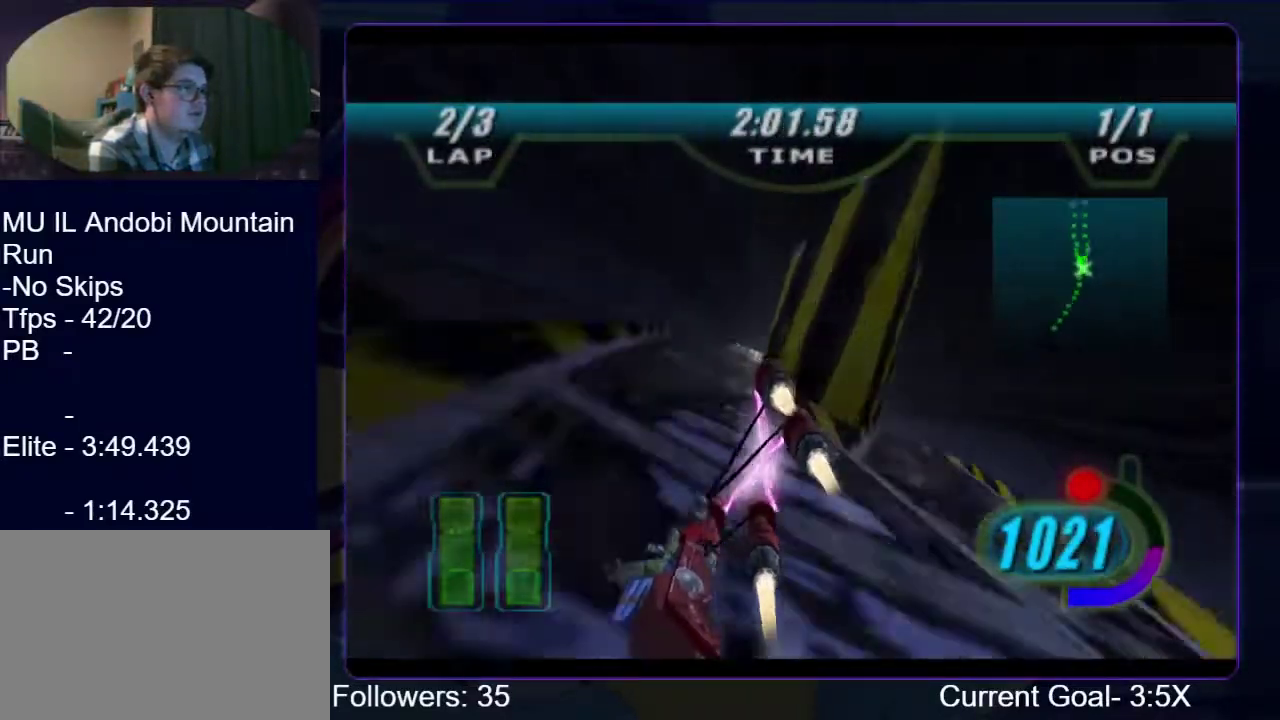
{"dt_ms": 1000, "buttons": ["R1"], "right_stick": "center", "events": [[867, "right_stick", "center"]]}
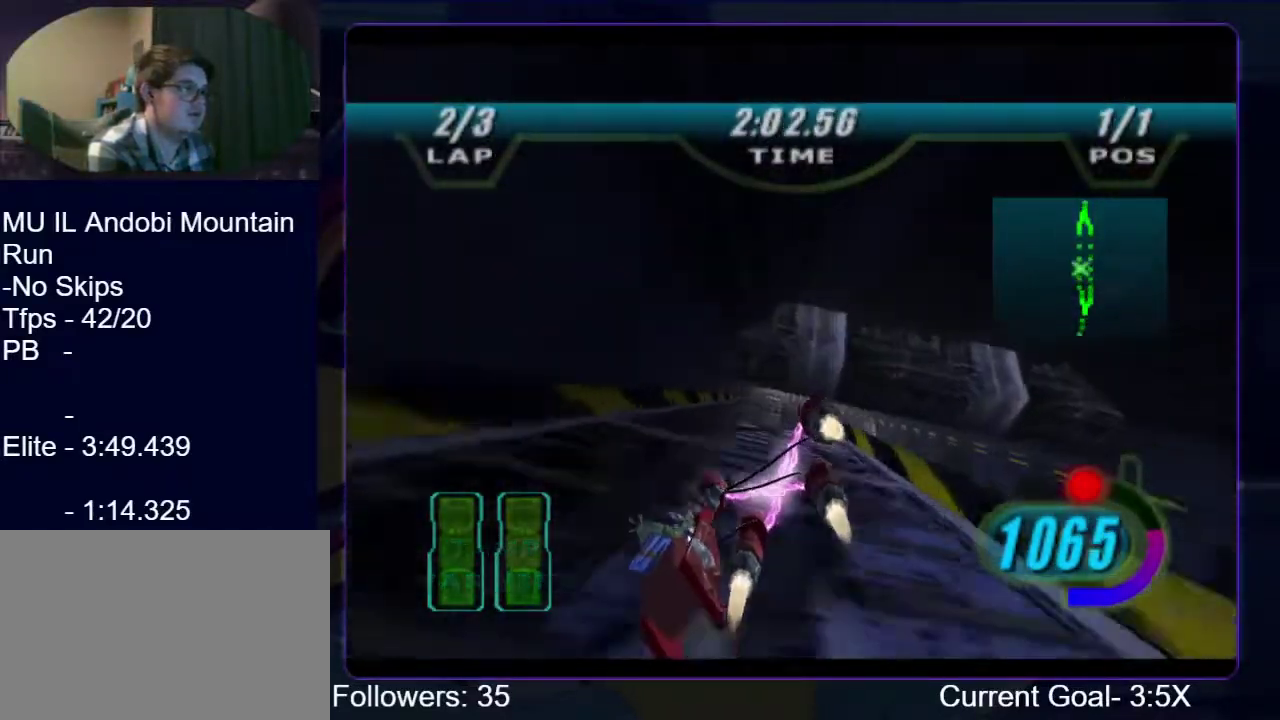
{"dt_ms": 500, "buttons": ["R1"], "right_stick": "down-left", "events": [[400, "right_stick", "down-left"]]}
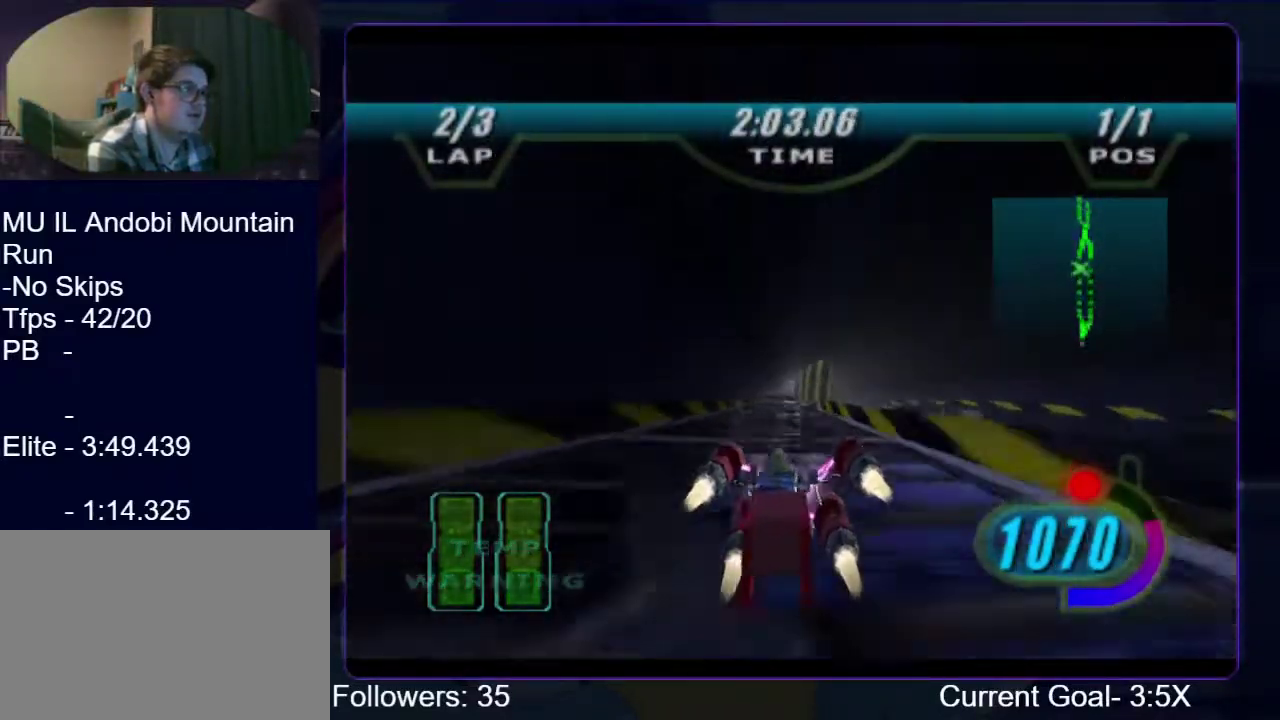
{"dt_ms": 500, "buttons": ["R1"], "right_stick": "down-left", "events": []}
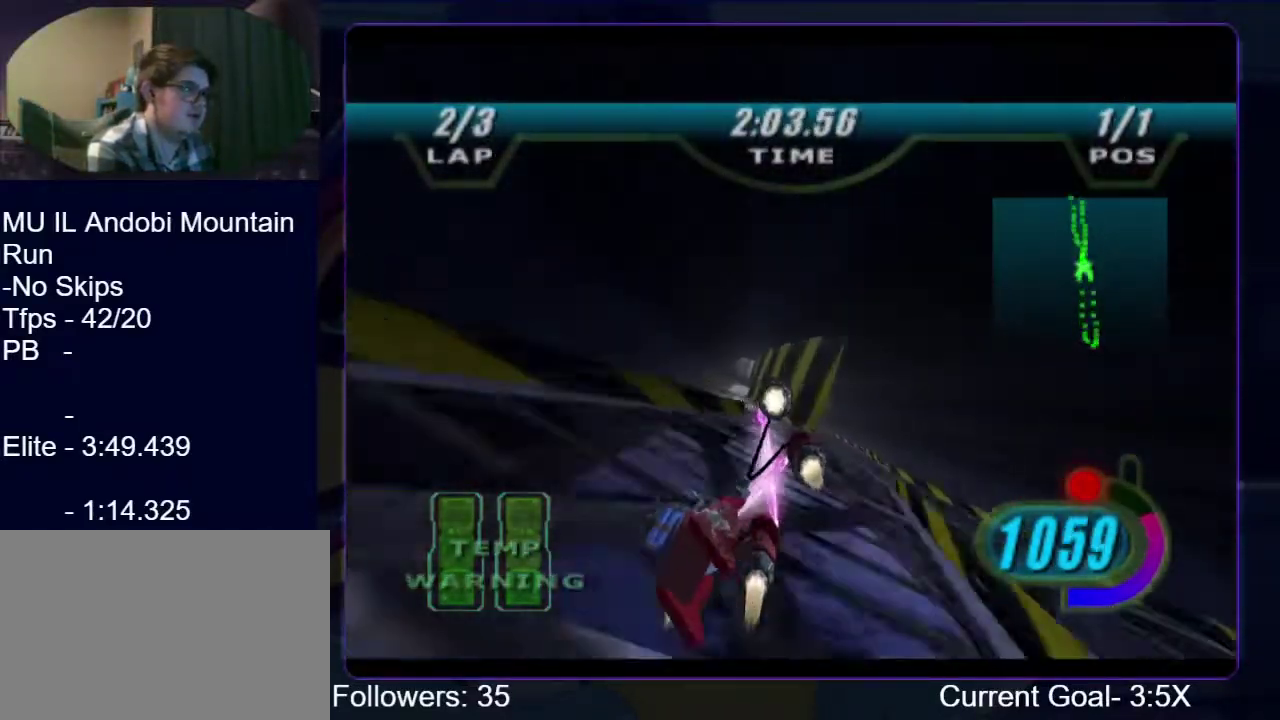
{"dt_ms": 500, "buttons": ["R1"], "right_stick": "down-left", "events": []}